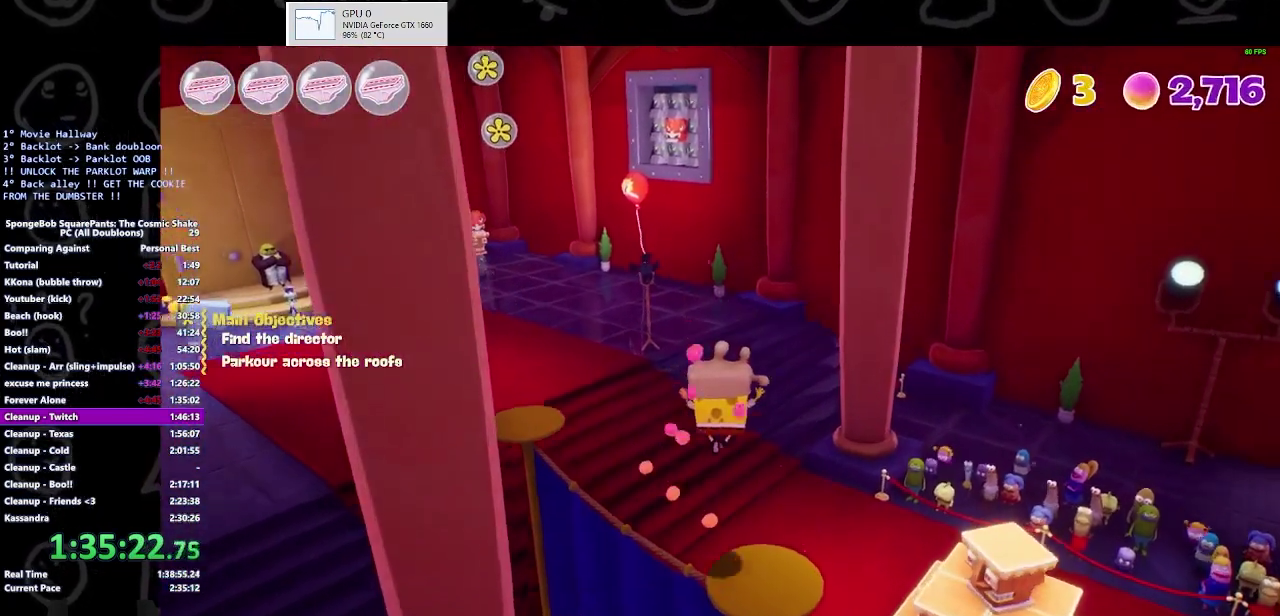
Gameplay with a controller (Xbox layout); each line is a JSON object with the inputs held at the frame after it. "events" lists button and stick changes between this image and that frame as [ms after this image, input, new state], when the widget could be followed in between. Not read: R2.
{"buttons": [], "left_stick": "up", "right_stick": "center", "events": []}
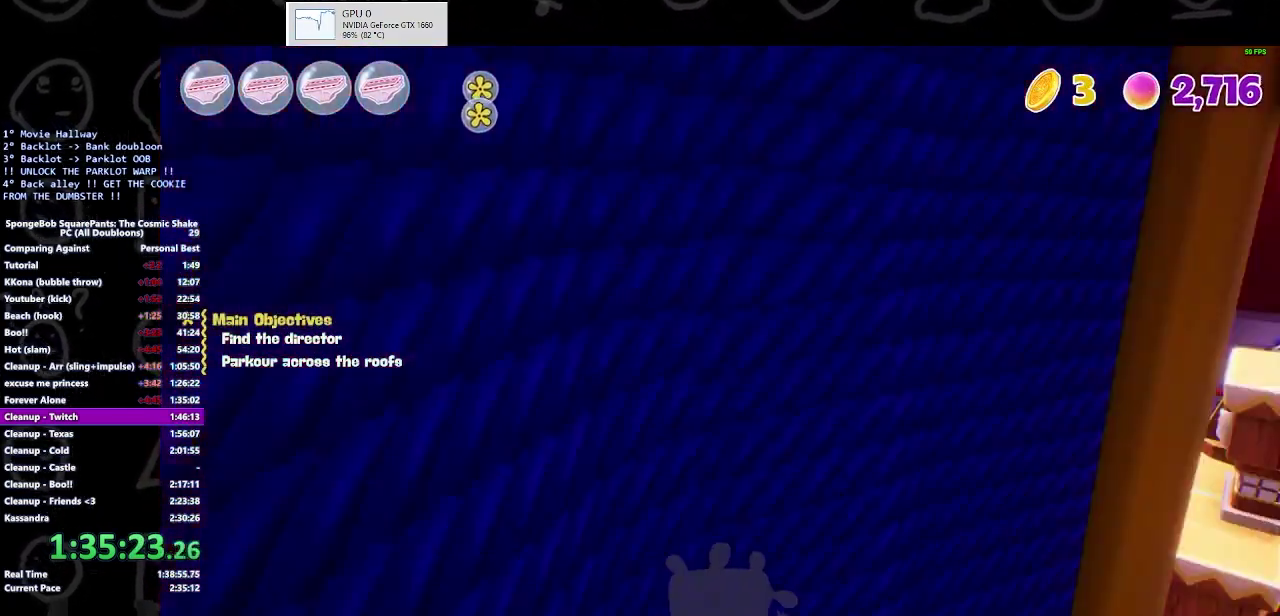
{"buttons": [], "left_stick": "up-left", "right_stick": "center", "events": [[167, "B", "down"], [167, "left_stick", "up-left"], [300, "B", "up"]]}
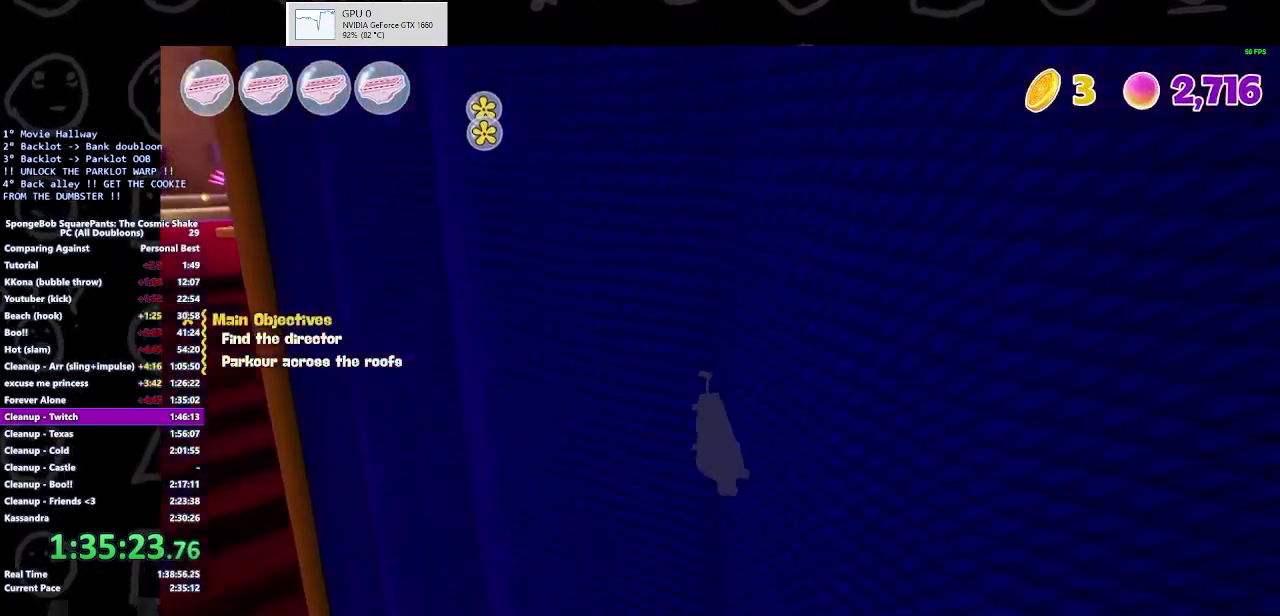
{"buttons": [], "left_stick": "up-left", "right_stick": "center", "events": [[167, "A", "down"], [300, "A", "up"]]}
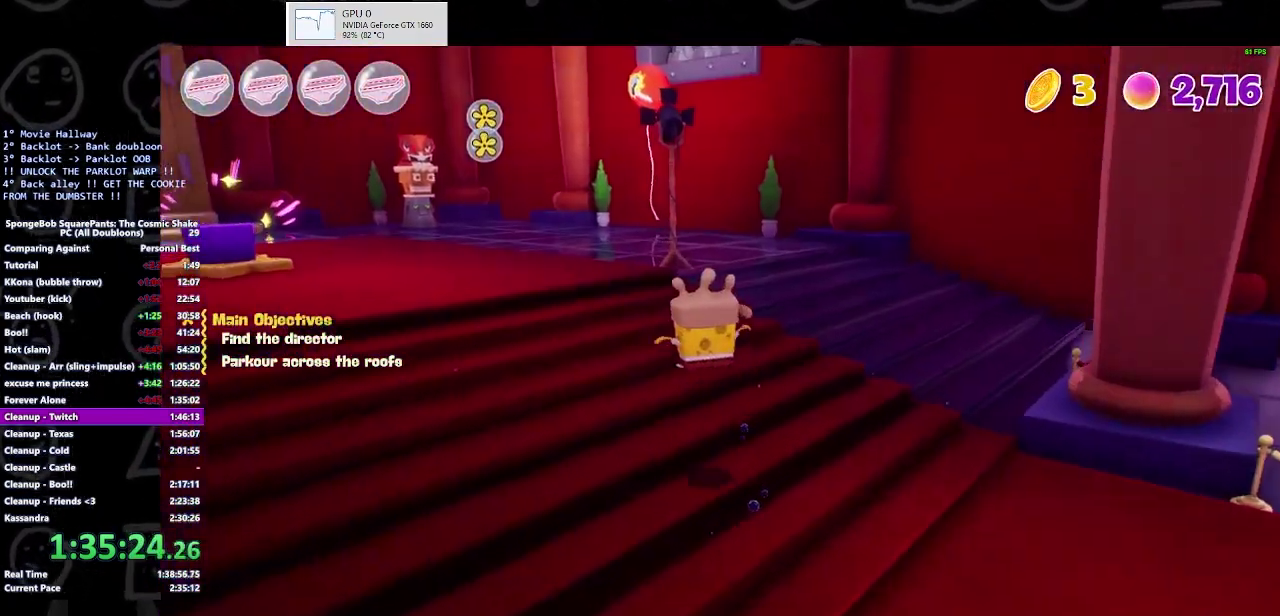
{"buttons": [], "left_stick": "up-left", "right_stick": "center", "events": [[67, "right_stick", "up"], [167, "right_stick", "center"]]}
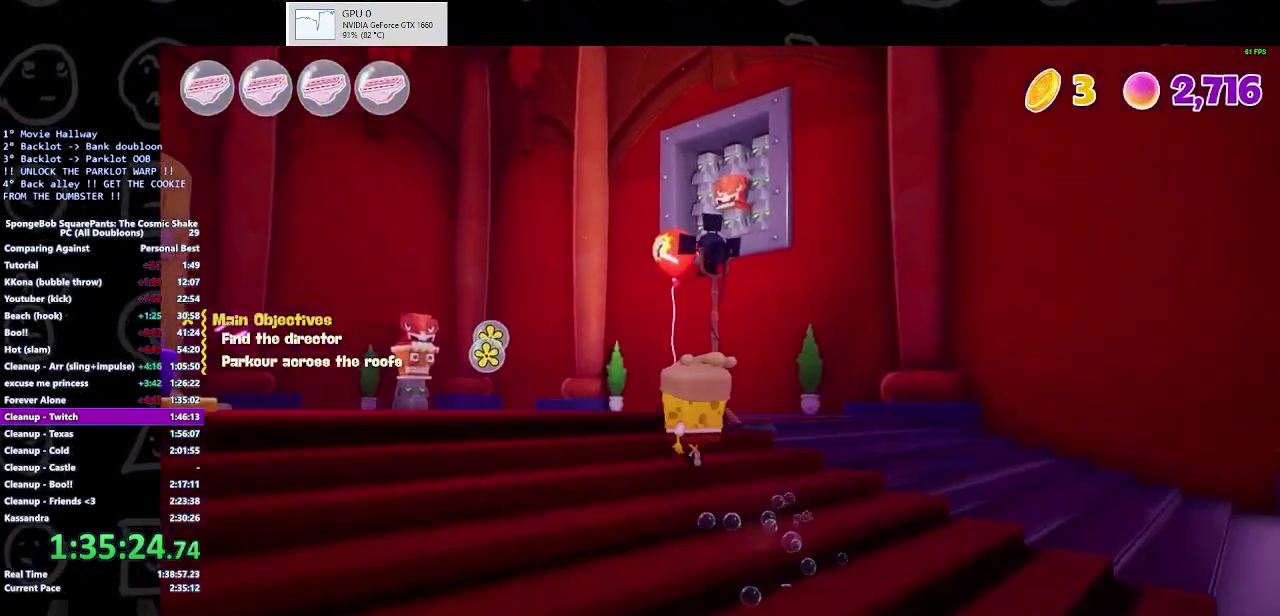
{"buttons": ["A"], "left_stick": "up", "right_stick": "center", "events": [[333, "left_stick", "up"], [467, "A", "down"]]}
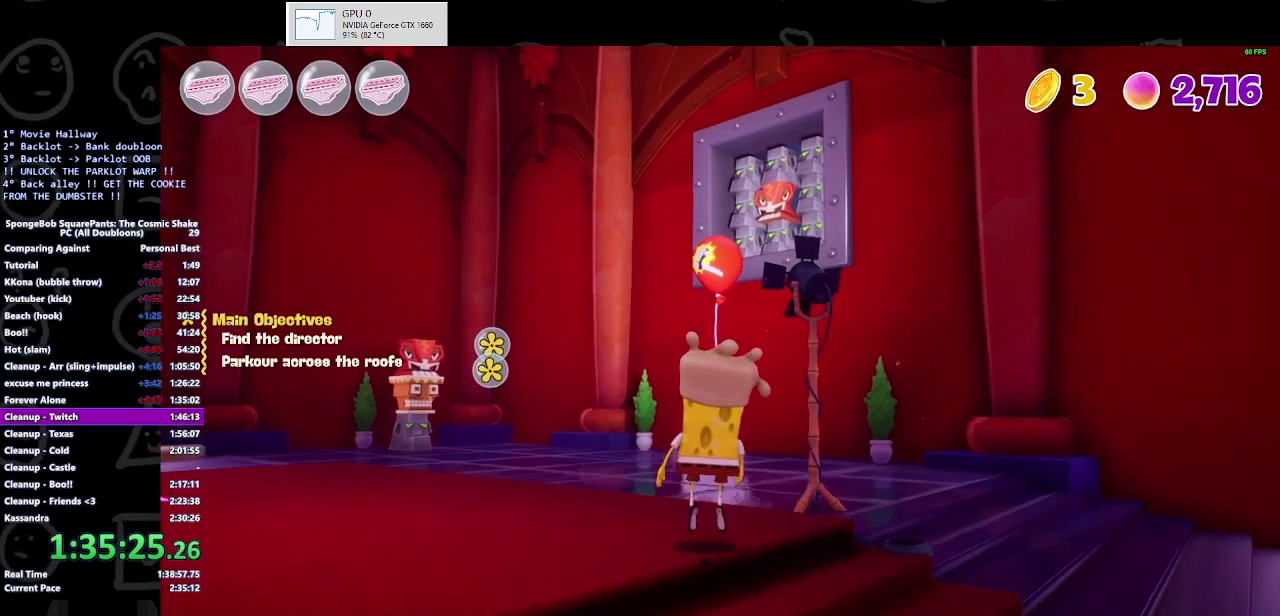
{"buttons": [], "left_stick": "up", "right_stick": "center", "events": [[100, "A", "up"], [267, "A", "down"], [467, "A", "up"]]}
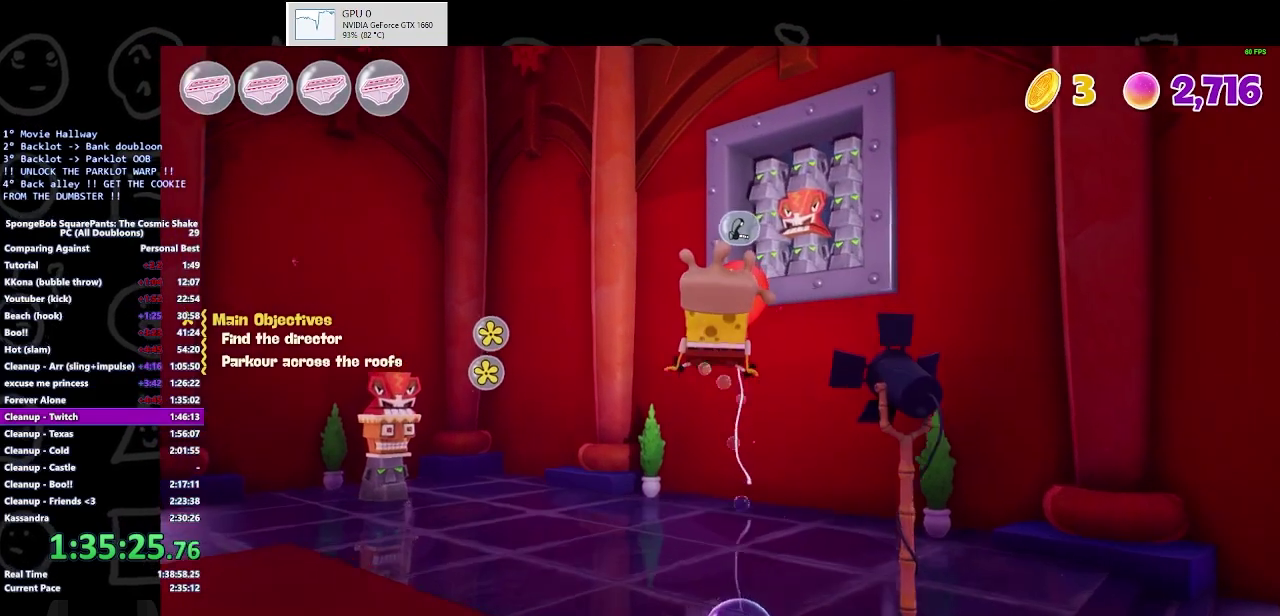
{"buttons": [], "left_stick": "up-right", "right_stick": "center", "events": [[100, "Y", "down"], [200, "Y", "up"], [200, "left_stick", "up-right"]]}
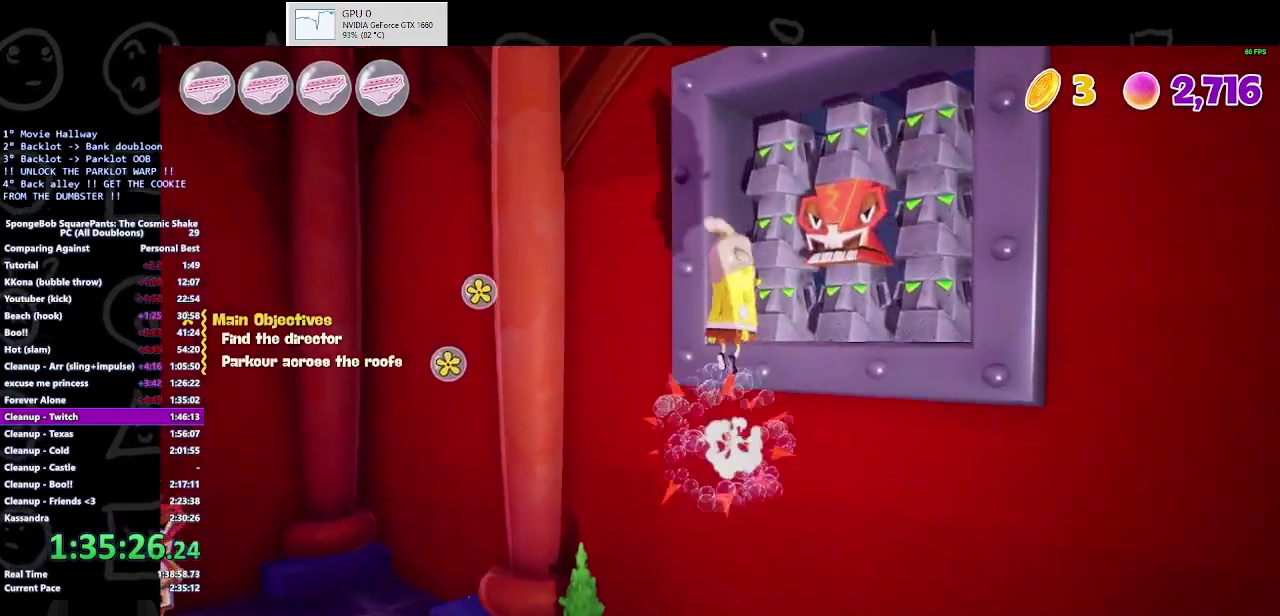
{"buttons": [], "left_stick": "up-left", "right_stick": "center", "events": [[300, "left_stick", "up"], [433, "left_stick", "up-left"]]}
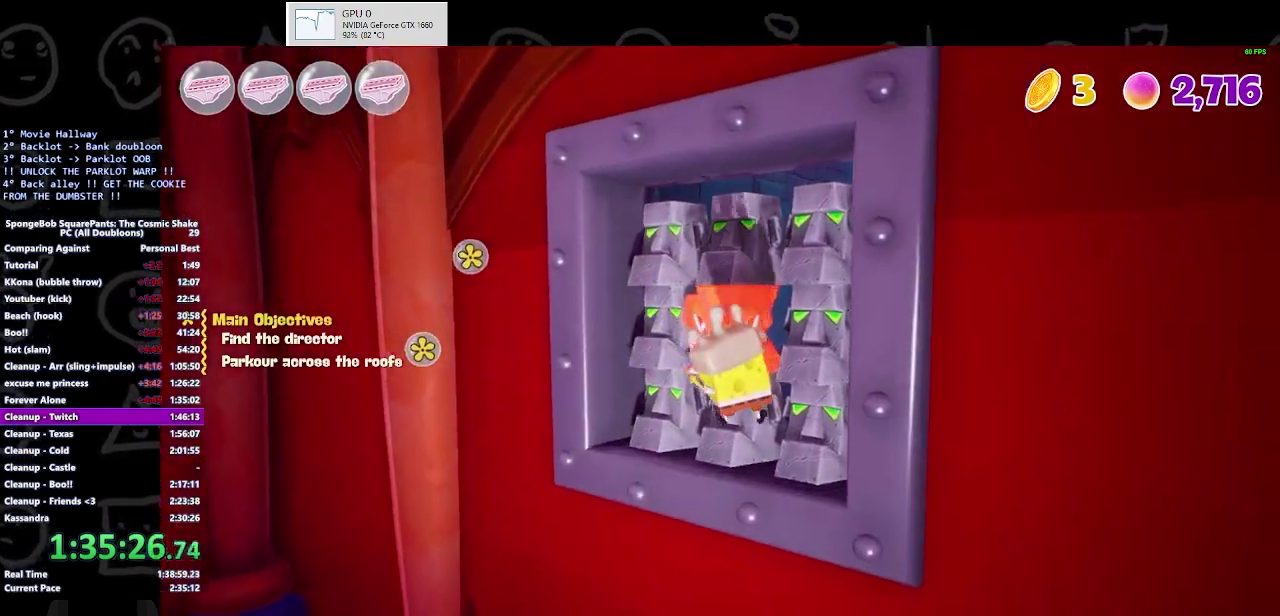
{"buttons": [], "left_stick": "down-left", "right_stick": "left", "events": [[133, "A", "down"], [233, "A", "up"], [267, "left_stick", "down-left"], [467, "right_stick", "left"]]}
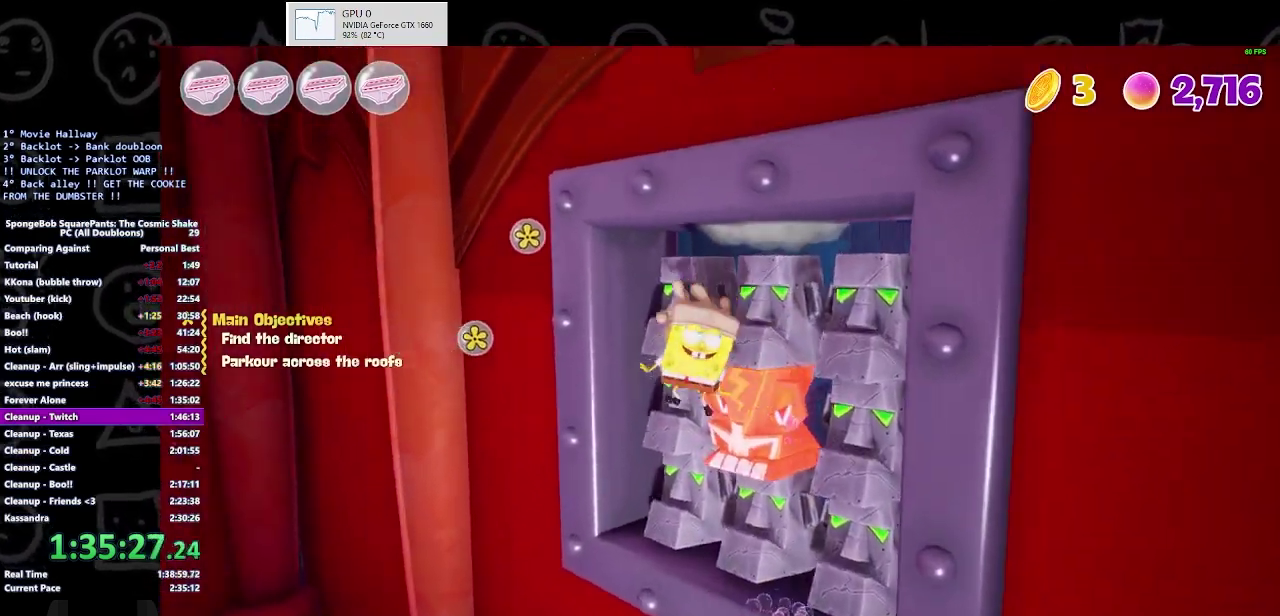
{"buttons": [], "left_stick": "up-left", "right_stick": "left", "events": [[367, "left_stick", "up-left"]]}
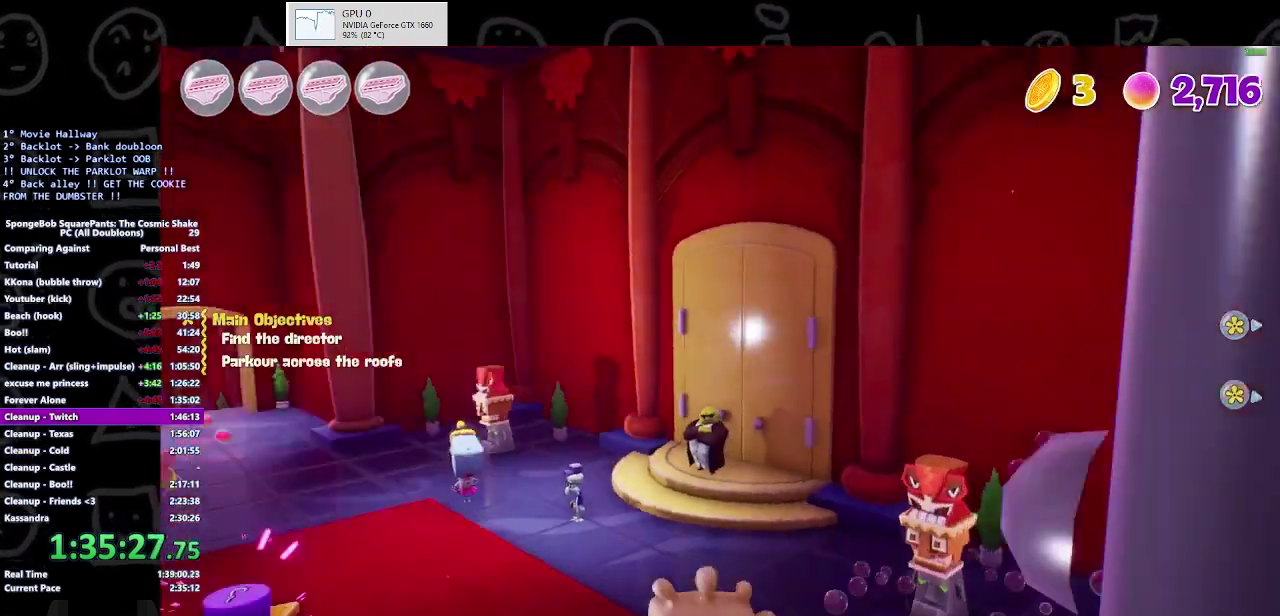
{"buttons": [], "left_stick": "up-left", "right_stick": "center", "events": [[100, "right_stick", "center"], [133, "left_stick", "up"], [233, "left_stick", "up-left"], [267, "B", "down"], [500, "B", "up"]]}
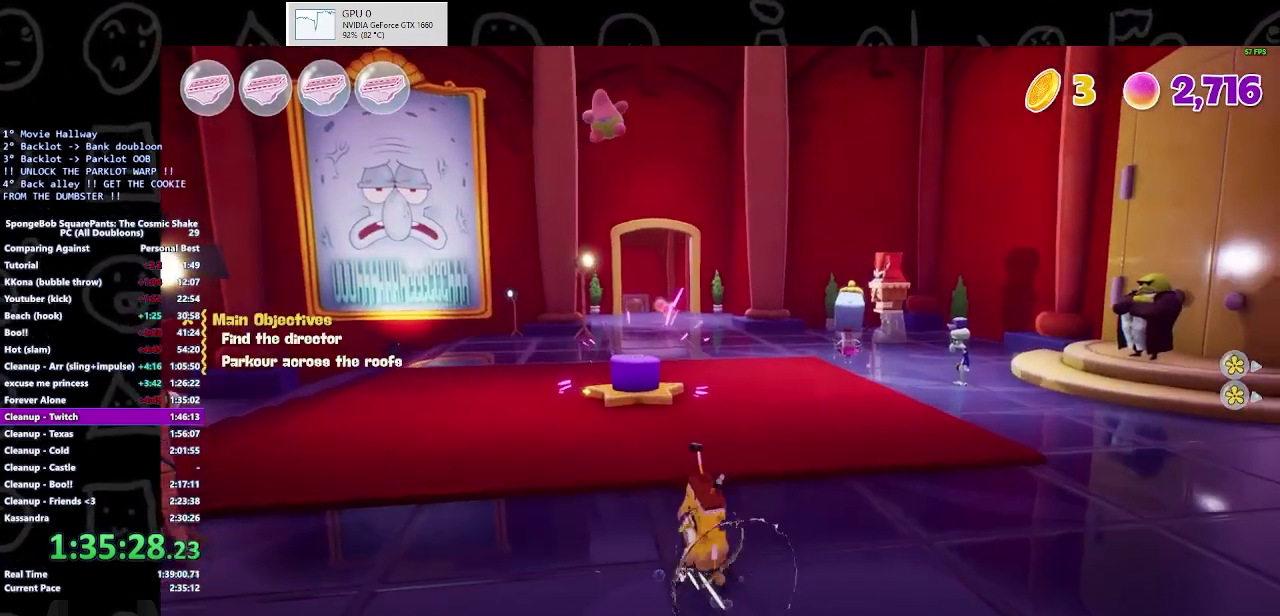
{"buttons": [], "left_stick": "up", "right_stick": "center", "events": [[167, "left_stick", "up"], [400, "A", "down"], [467, "A", "up"]]}
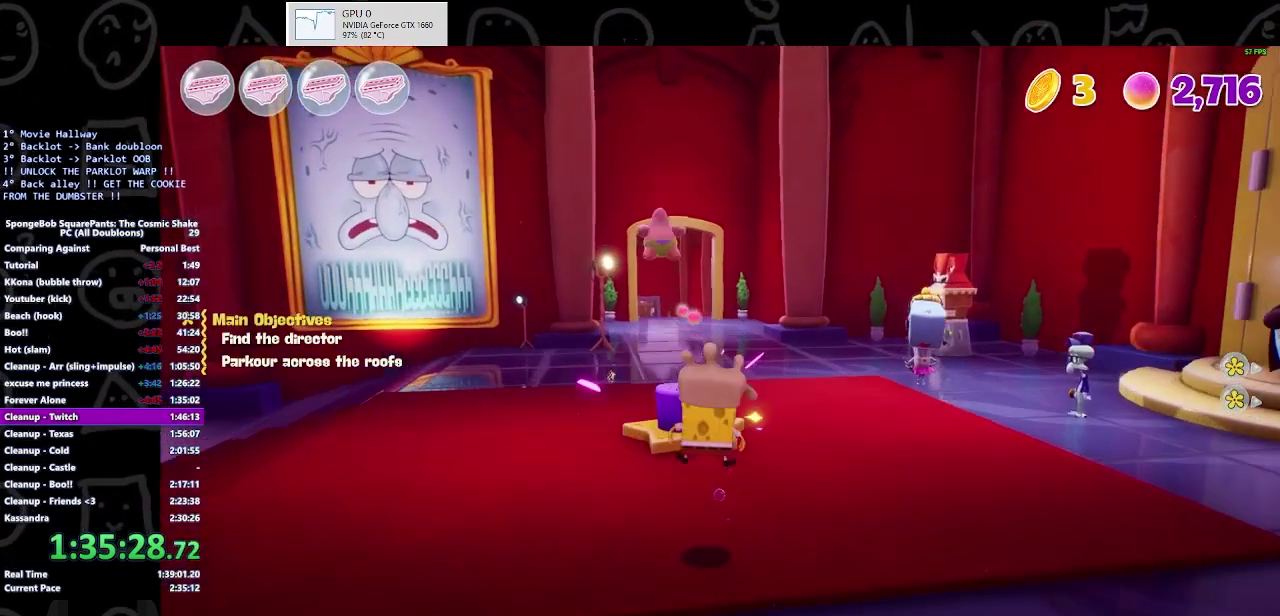
{"buttons": ["A"], "left_stick": "up", "right_stick": "center", "events": [[500, "A", "down"]]}
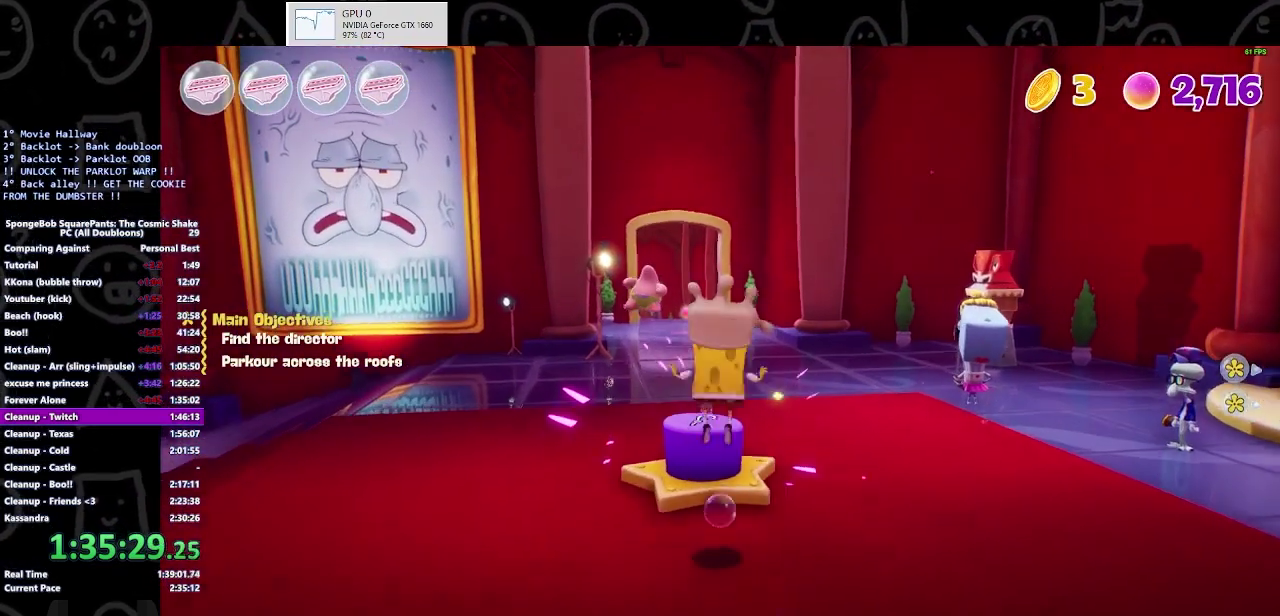
{"buttons": [], "left_stick": "up-left", "right_stick": "center"}
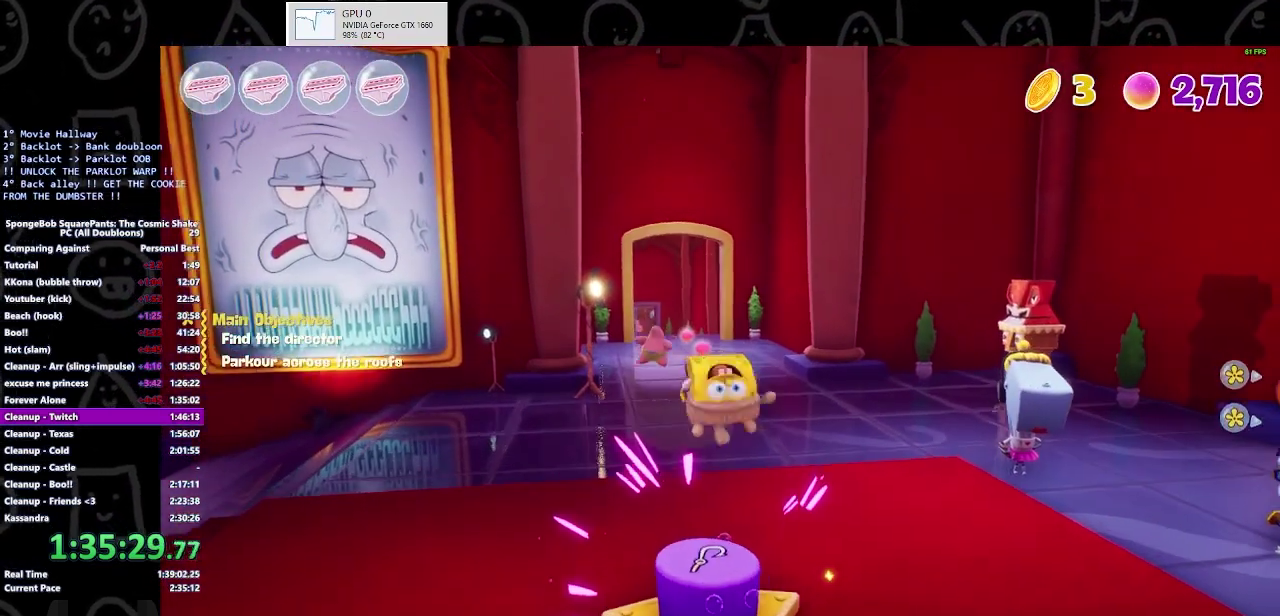
{"buttons": ["B"], "left_stick": "center", "right_stick": "center", "events": [[200, "left_stick", "center"], [400, "B", "down"]]}
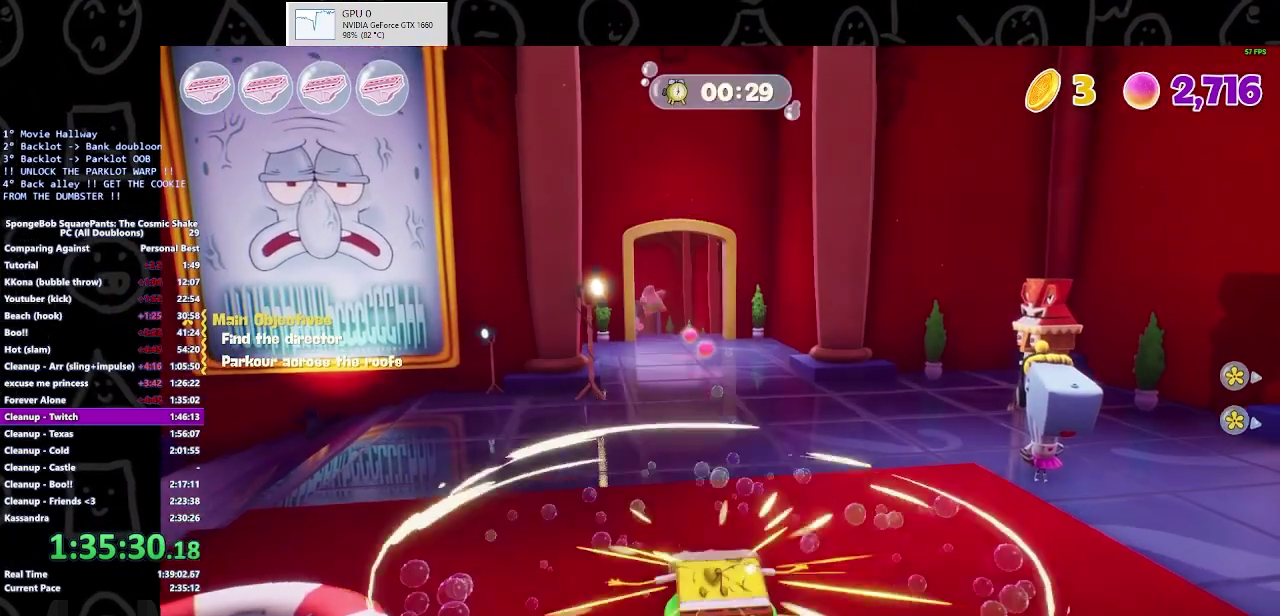
{"buttons": [], "left_stick": "left", "right_stick": "left", "events": [[167, "B", "up"], [267, "left_stick", "left"], [400, "right_stick", "left"]]}
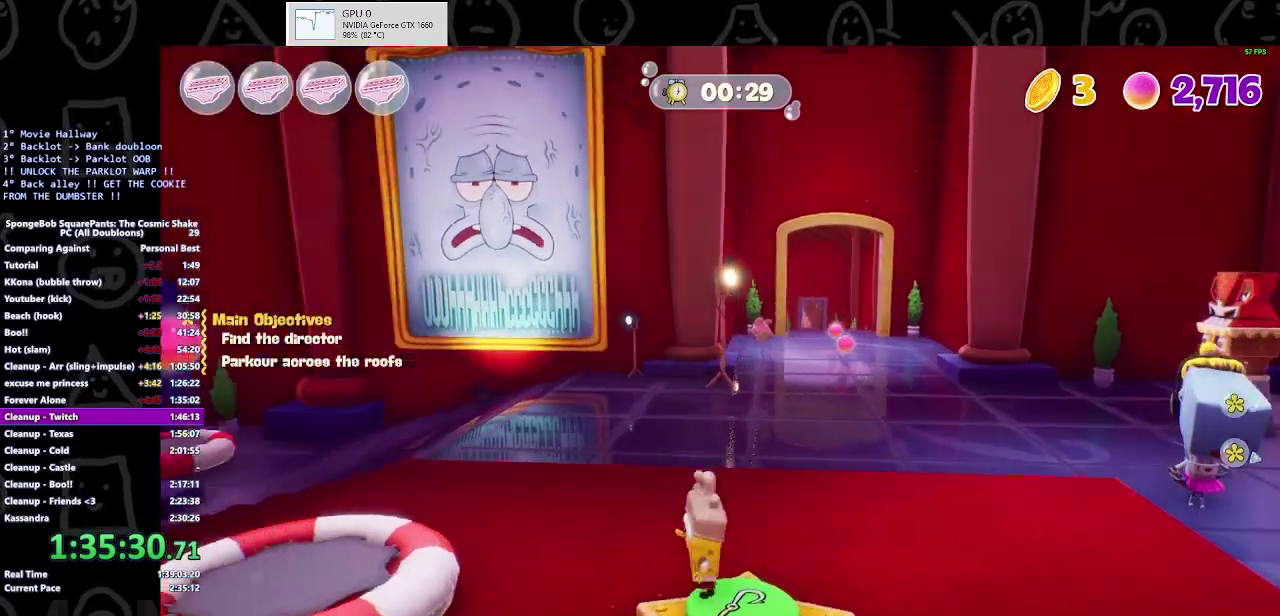
{"buttons": [], "left_stick": "up-left", "right_stick": "center", "events": [[100, "left_stick", "up-left"], [100, "right_stick", "center"], [200, "A", "down"], [367, "A", "up"]]}
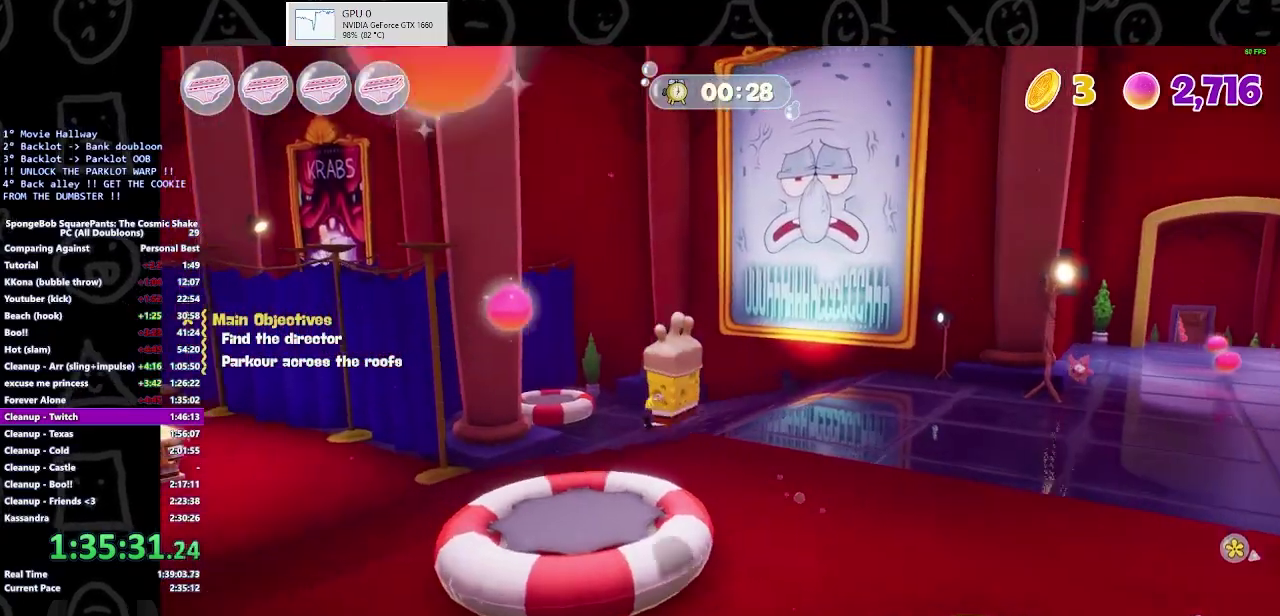
{"buttons": [], "left_stick": "up", "right_stick": "center", "events": [[67, "right_stick", "left"], [200, "left_stick", "up"], [333, "right_stick", "center"]]}
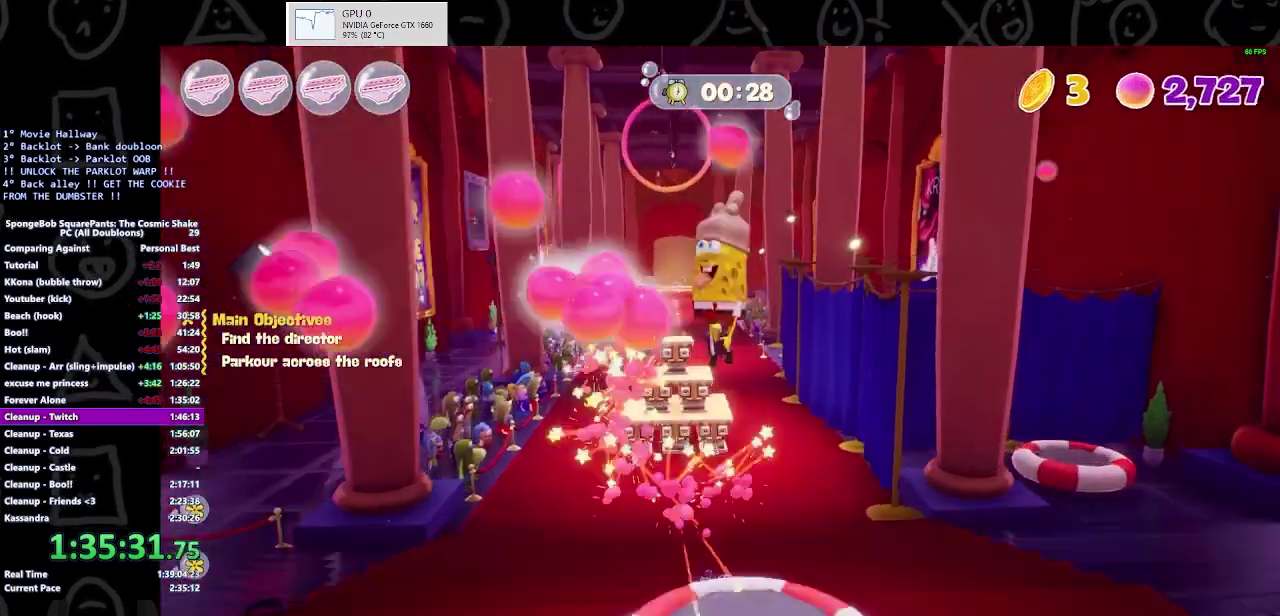
{"buttons": [], "left_stick": "up", "right_stick": "center", "events": []}
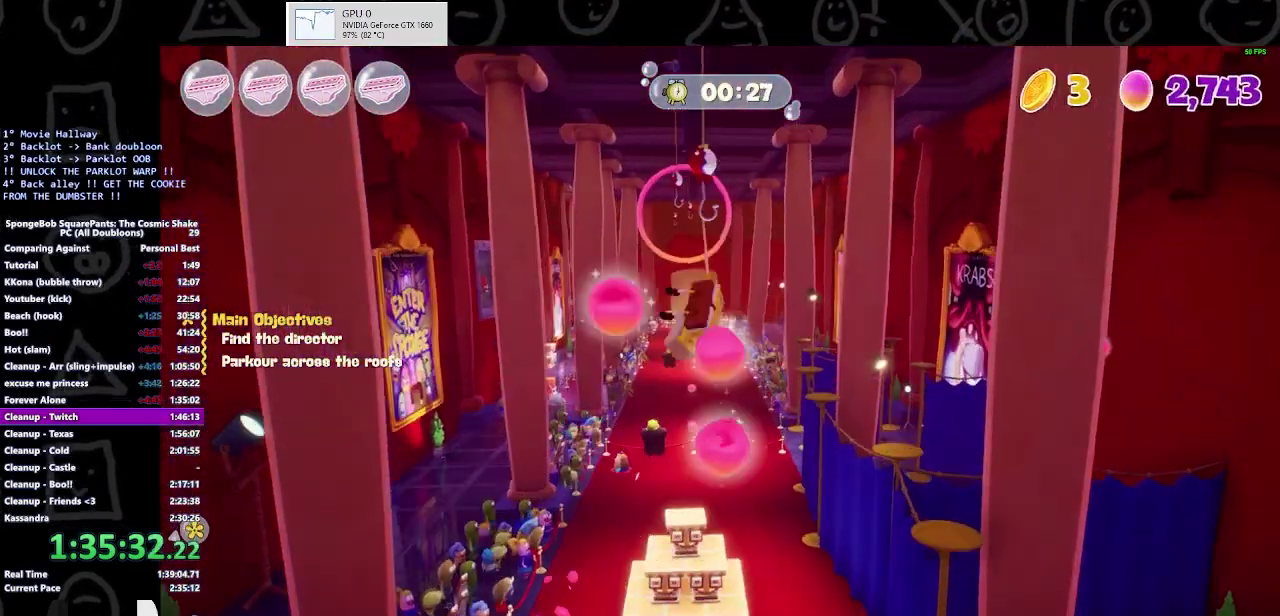
{"buttons": [], "left_stick": "up-left", "right_stick": "center", "events": [[300, "left_stick", "up-left"]]}
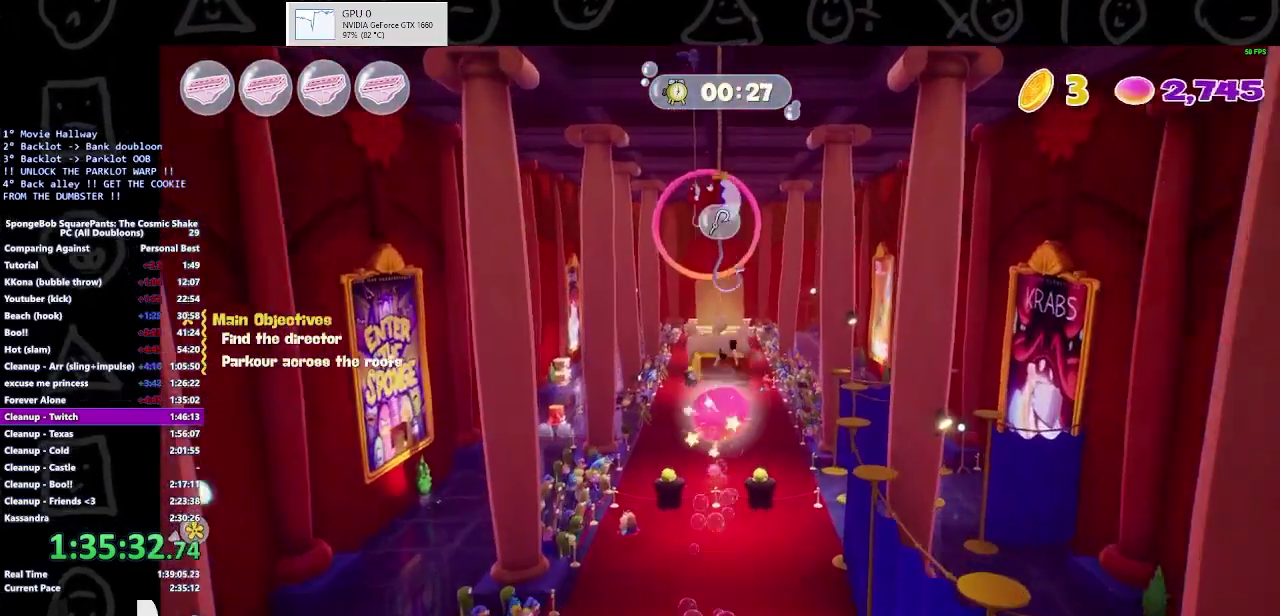
{"buttons": [], "left_stick": "up-left", "right_stick": "center", "events": []}
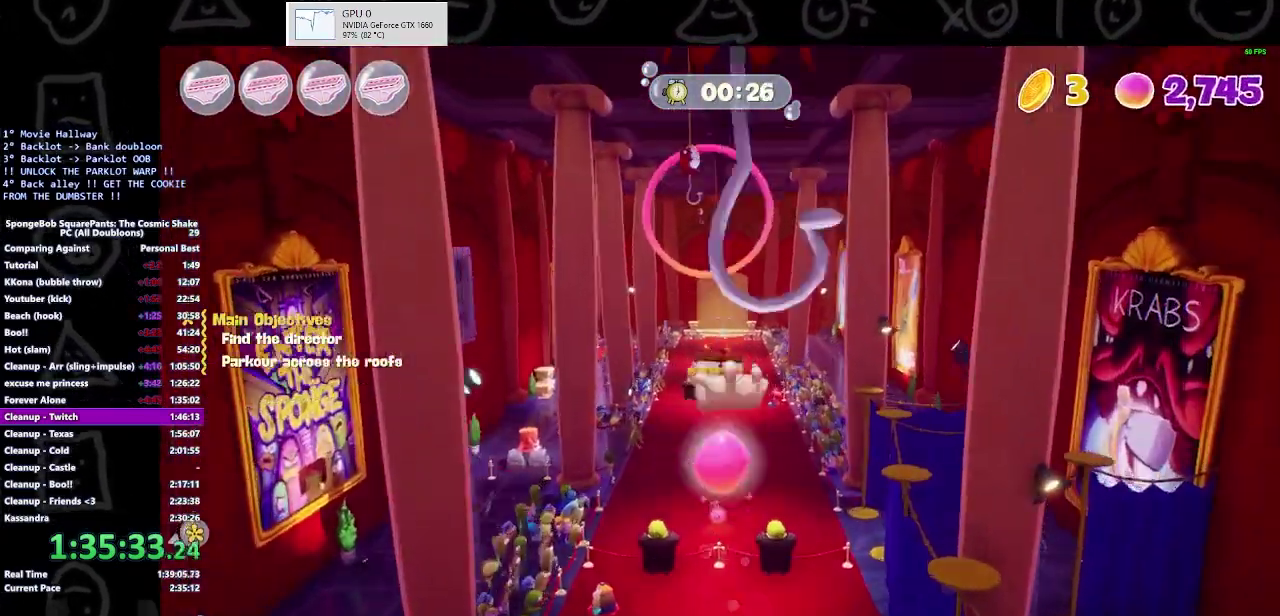
{"buttons": [], "left_stick": "up", "right_stick": "center", "events": [[267, "left_stick", "up"]]}
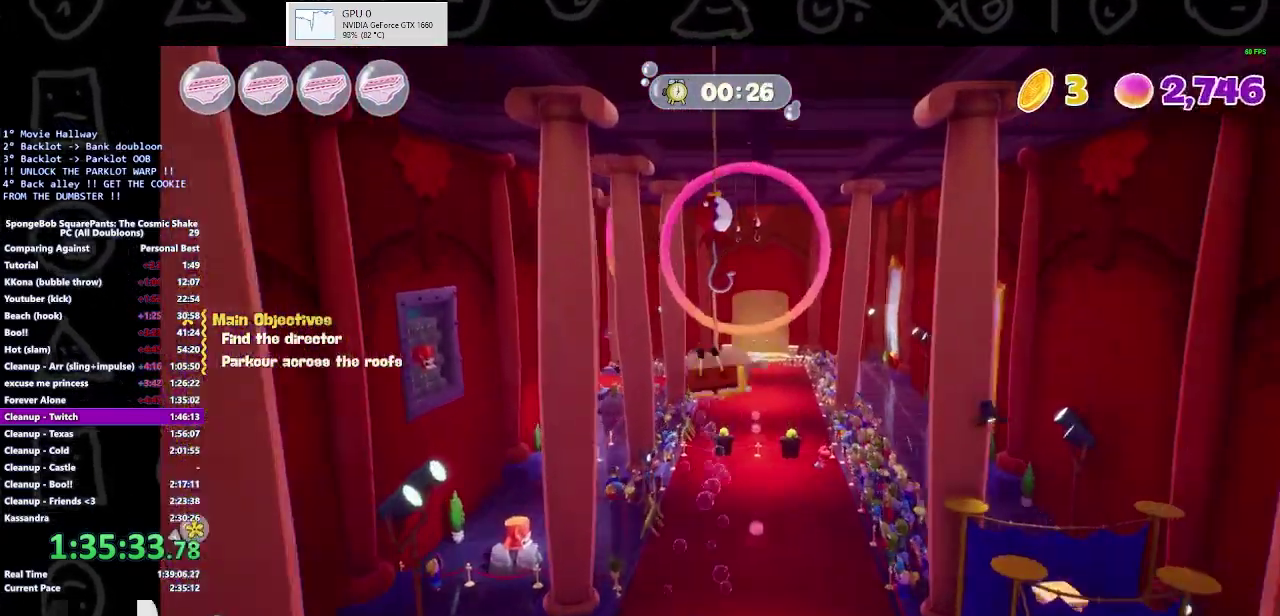
{"buttons": [], "left_stick": "up", "right_stick": "center", "events": []}
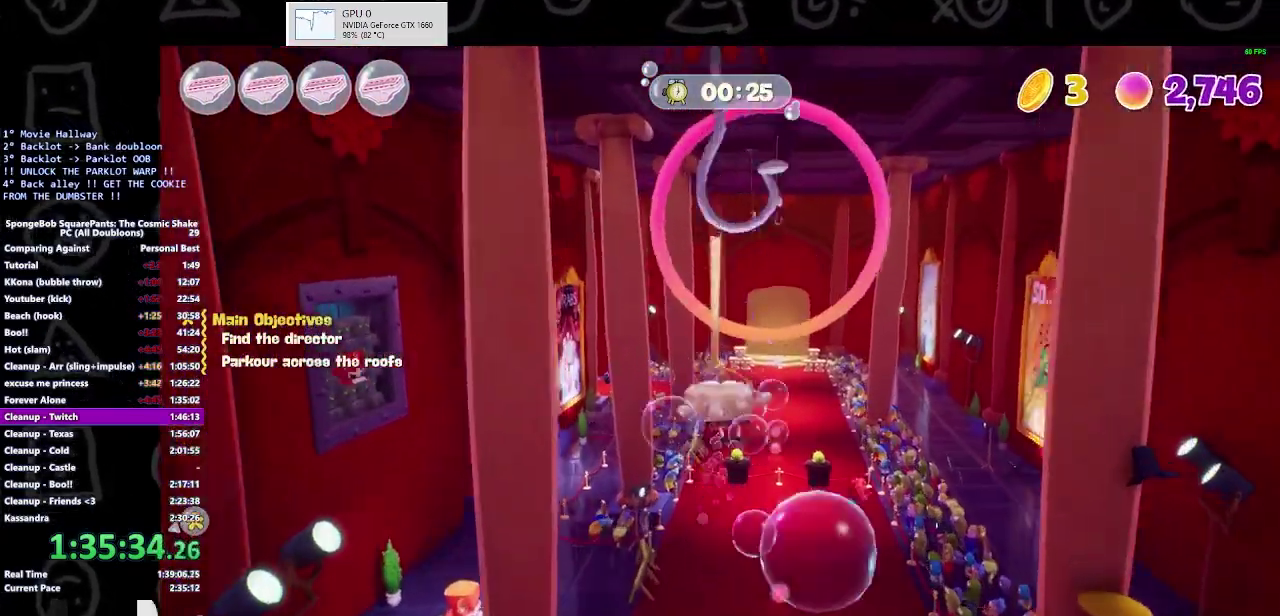
{"buttons": ["A"], "left_stick": "up-right", "right_stick": "center", "events": [[100, "left_stick", "up-right"], [267, "left_stick", "up"], [467, "A", "down"], [500, "left_stick", "up-right"]]}
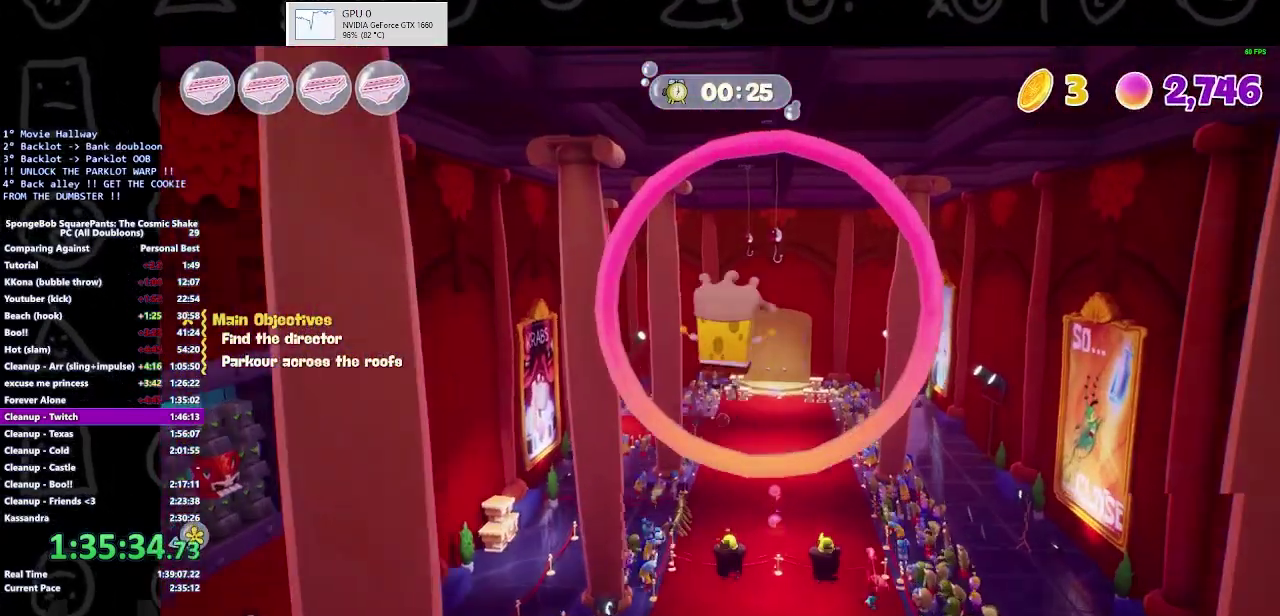
{"buttons": ["A"], "left_stick": "up", "right_stick": "center", "events": [[133, "A", "up"], [200, "left_stick", "up"], [400, "A", "down"]]}
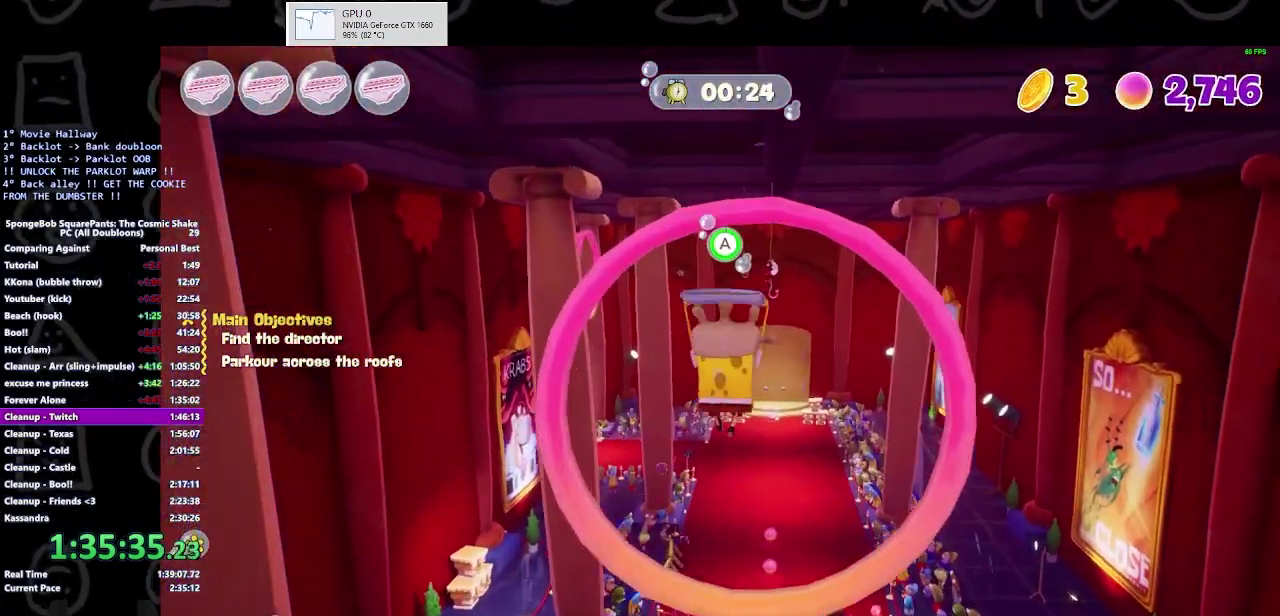
{"buttons": ["A"], "left_stick": "up", "right_stick": "center", "events": []}
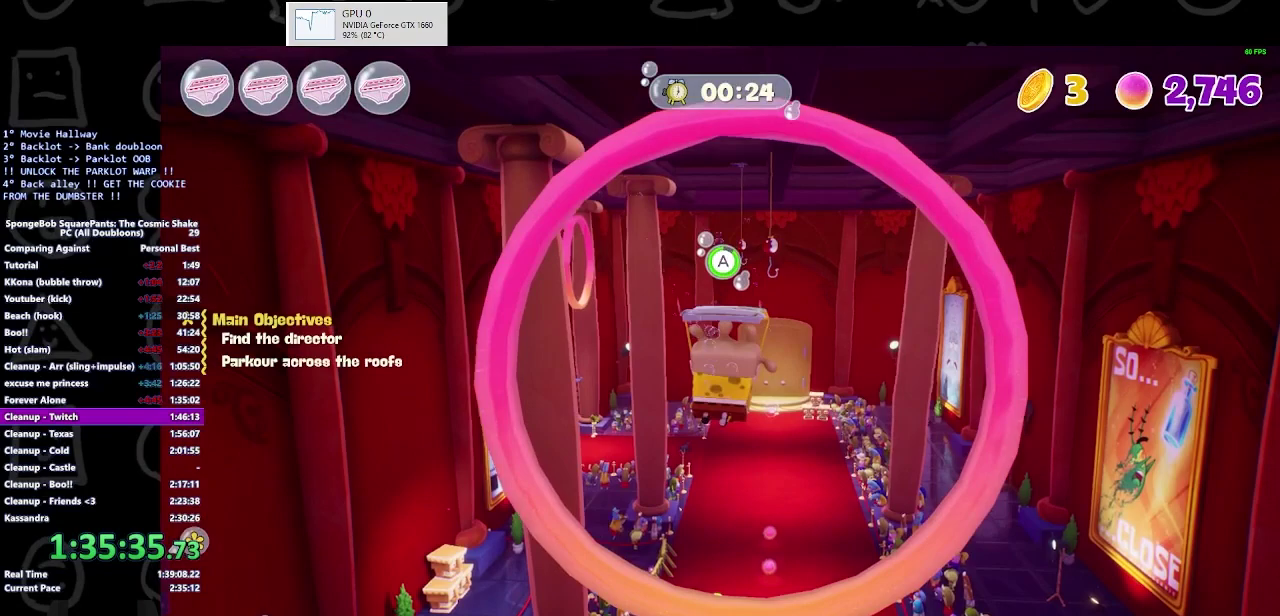
{"buttons": ["A"], "left_stick": "up-right", "right_stick": "center", "events": [[400, "left_stick", "up-right"]]}
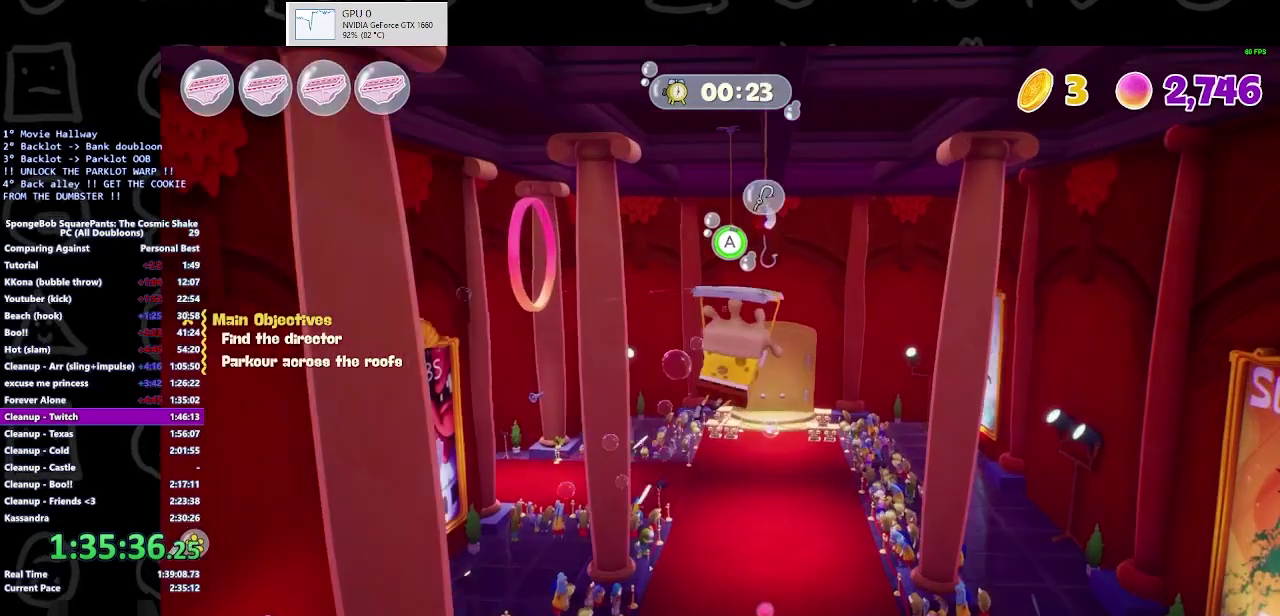
{"buttons": [], "left_stick": "up-left", "right_stick": "center", "events": [[33, "A", "up"], [133, "left_stick", "up"], [333, "left_stick", "up-left"]]}